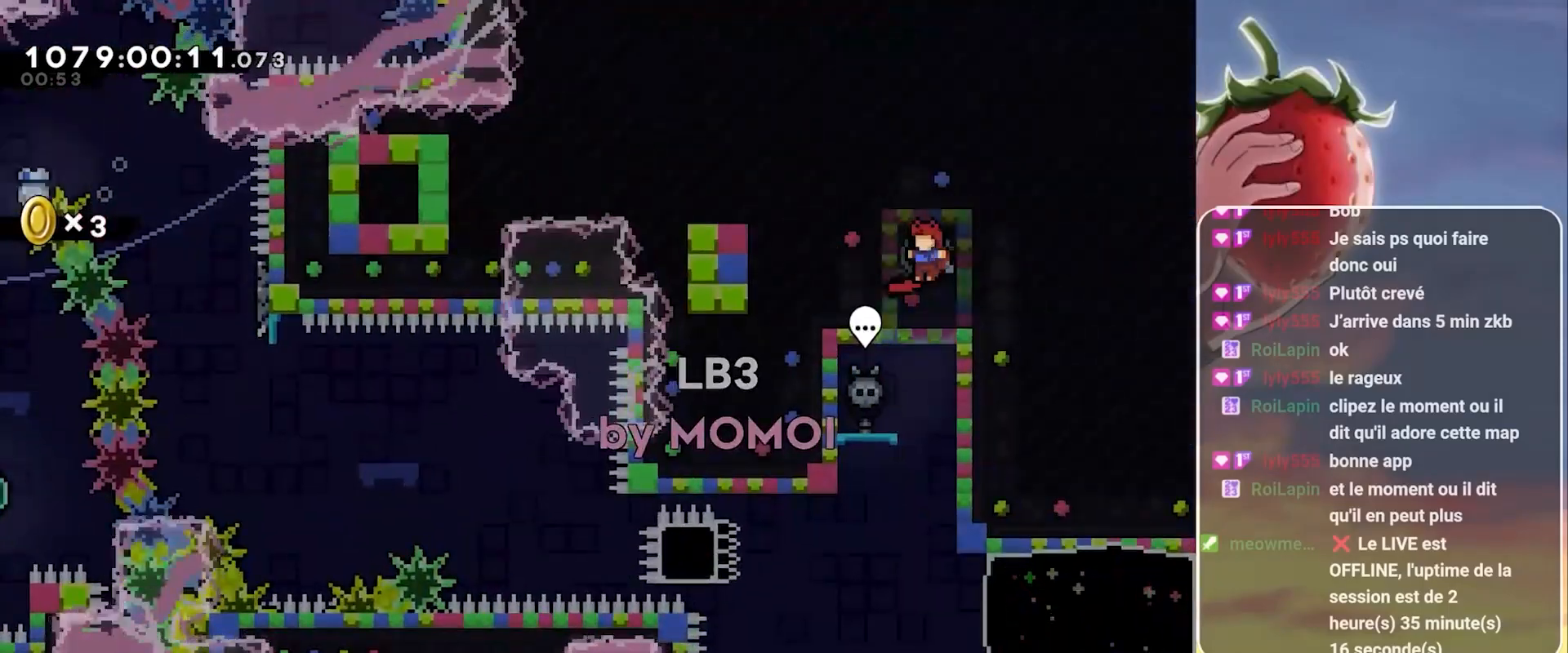
Gameplay with keyboard; each line is a JSON object with the keys held at the frame after it. "events" lists presses ("down") and releases ("up") of "3", "dash", "demo", "down", "grab", "jump", "jump2", "left", "pause", "right" and "up" between this image and that frame as [ms after this image, input, new state], when the widget could be followed in between. No other keys are recorded. Mouse input is not recorded. Key names are as the overlay labels them; some are game actions (e.g. jump) rather than physical keys.
{"keys": [], "events": [[67, "dash", "down"], [67, "down", "down"], [267, "dash", "up"], [500, "down", "up"]]}
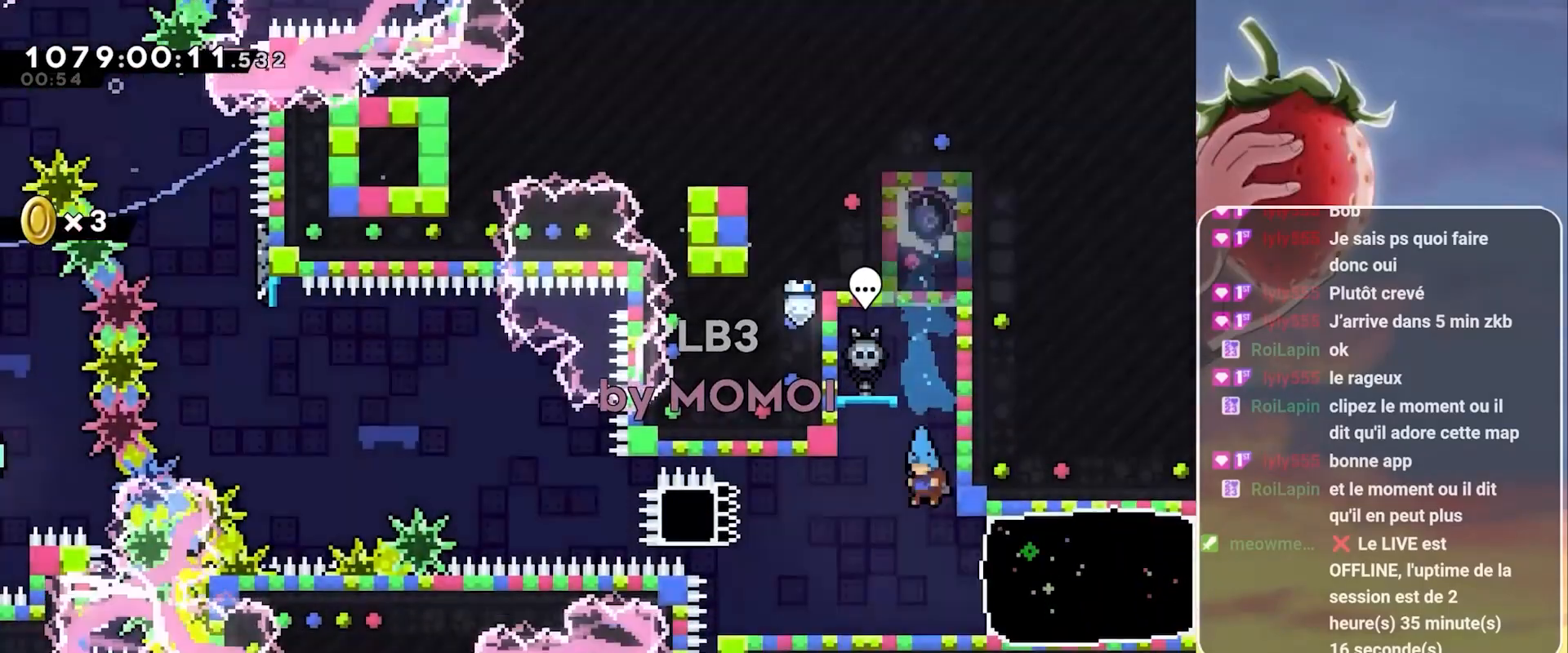
{"keys": [], "events": [[233, "dash", "down"], [233, "right", "down"], [317, "dash", "up"], [367, "right", "up"]]}
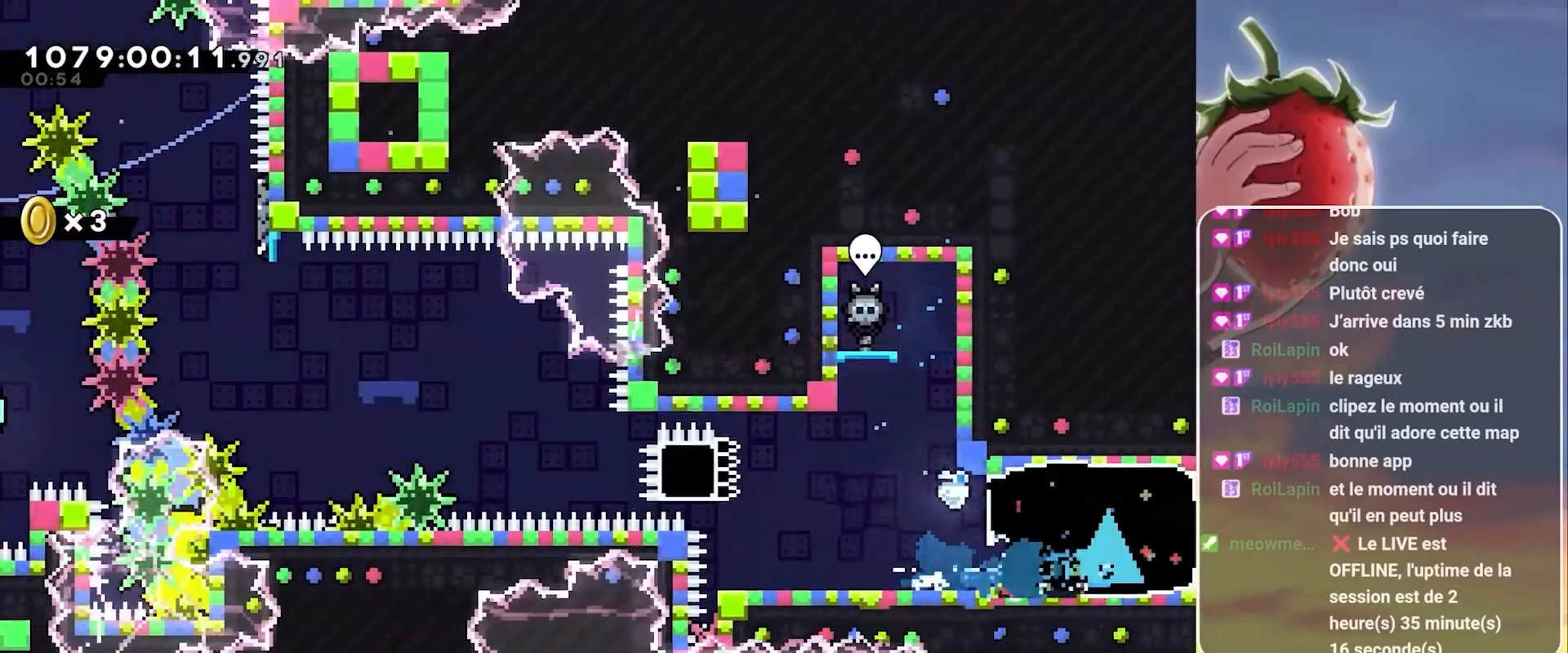
{"keys": [], "events": []}
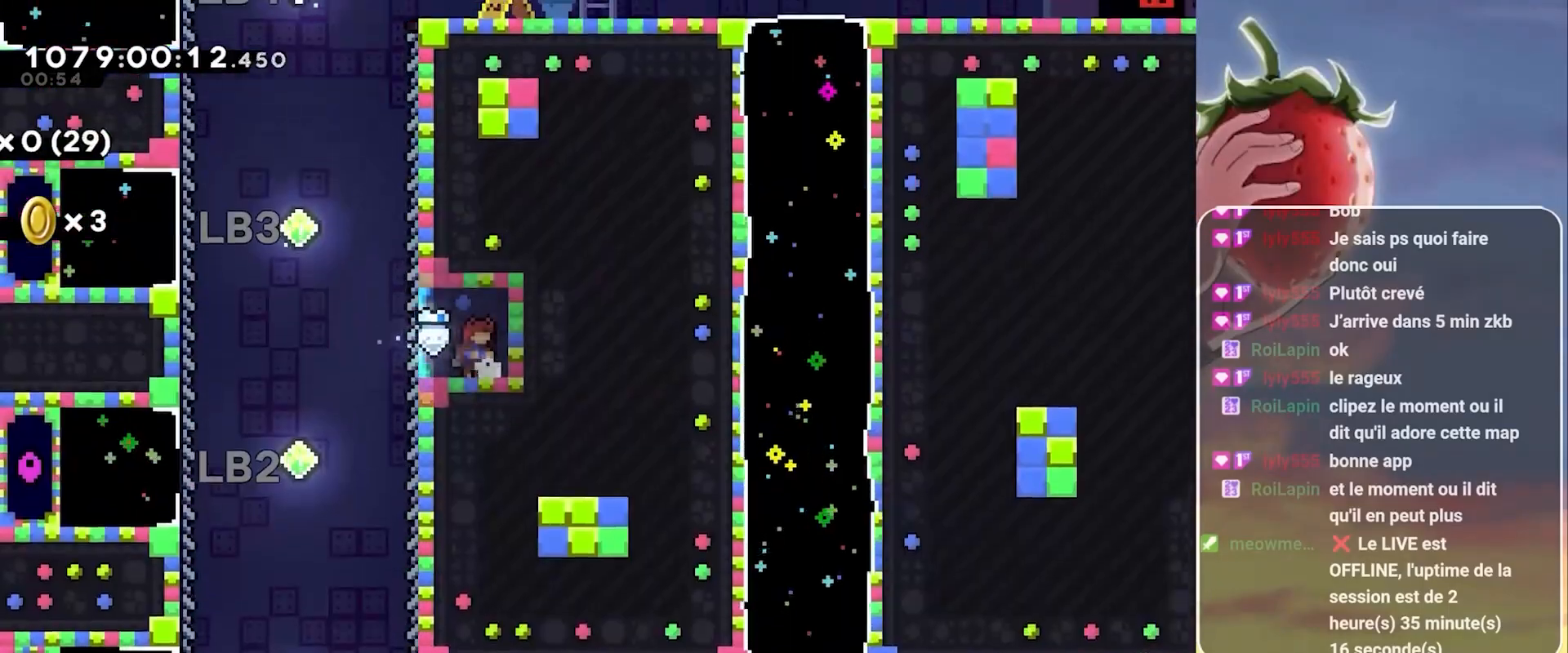
{"keys": ["grab", "jump", "right"], "events": [[167, "left", "down"], [350, "jump", "down"], [400, "left", "up"], [450, "right", "down"], [500, "grab", "down"]]}
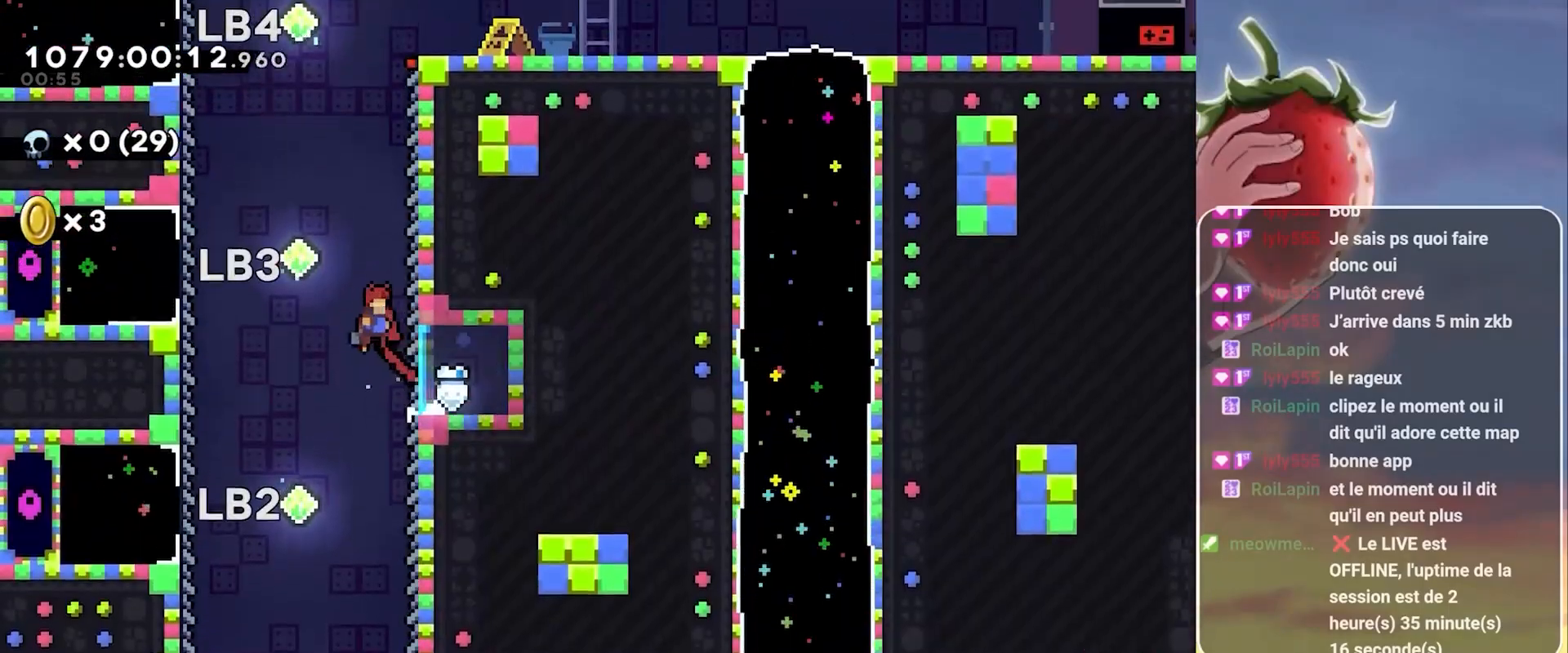
{"keys": ["grab"], "events": [[317, "jump", "up"], [417, "right", "up"]]}
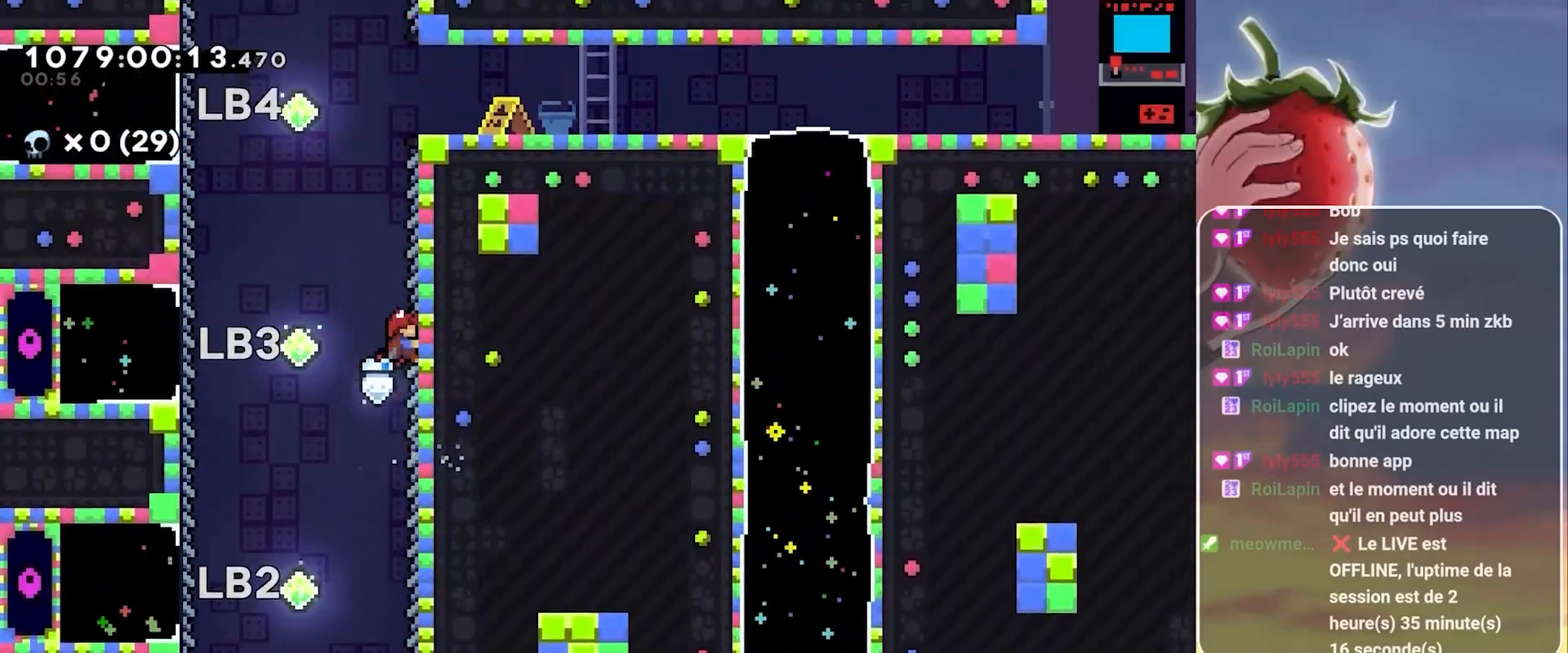
{"keys": ["dash", "grab", "jump", "left"], "events": [[100, "left", "down"], [200, "jump", "down"], [433, "dash", "down"]]}
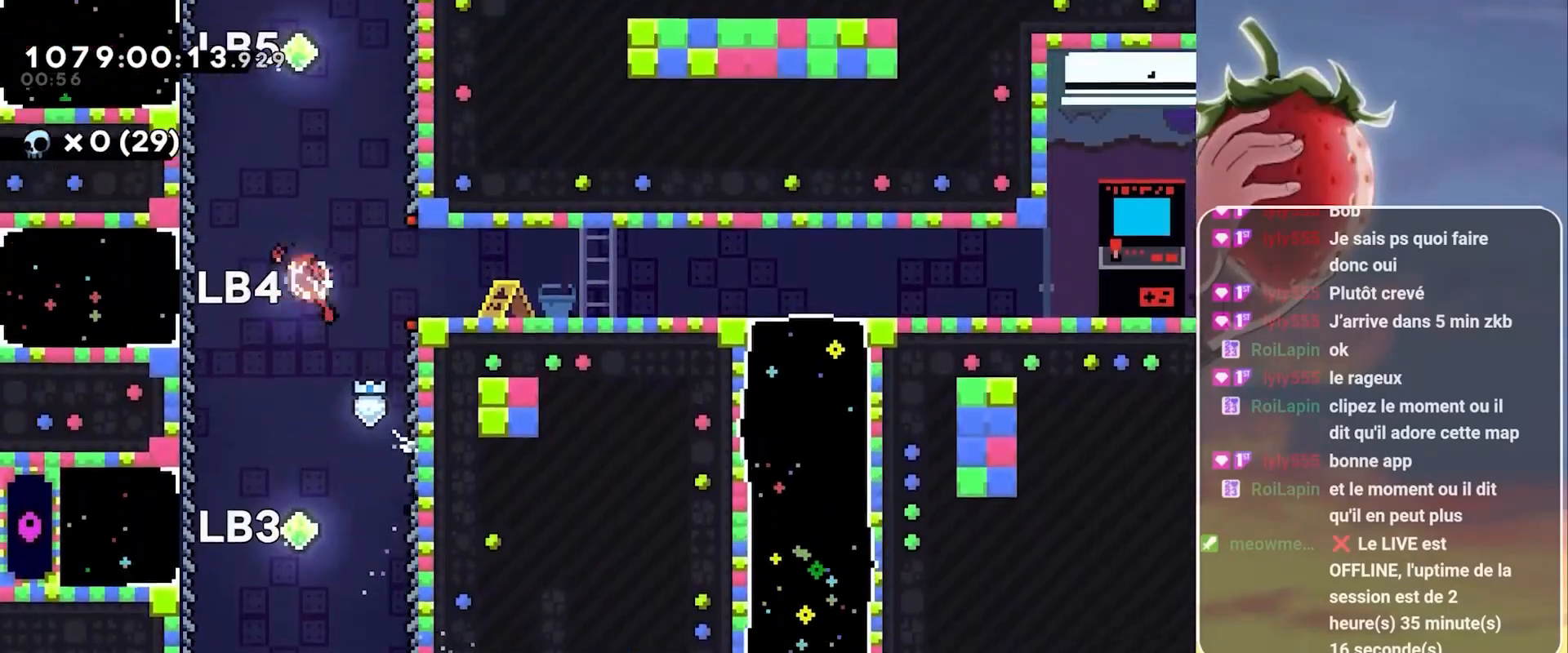
{"keys": [], "events": [[83, "dash", "up"], [133, "jump", "up"], [167, "grab", "up"], [217, "left", "up"]]}
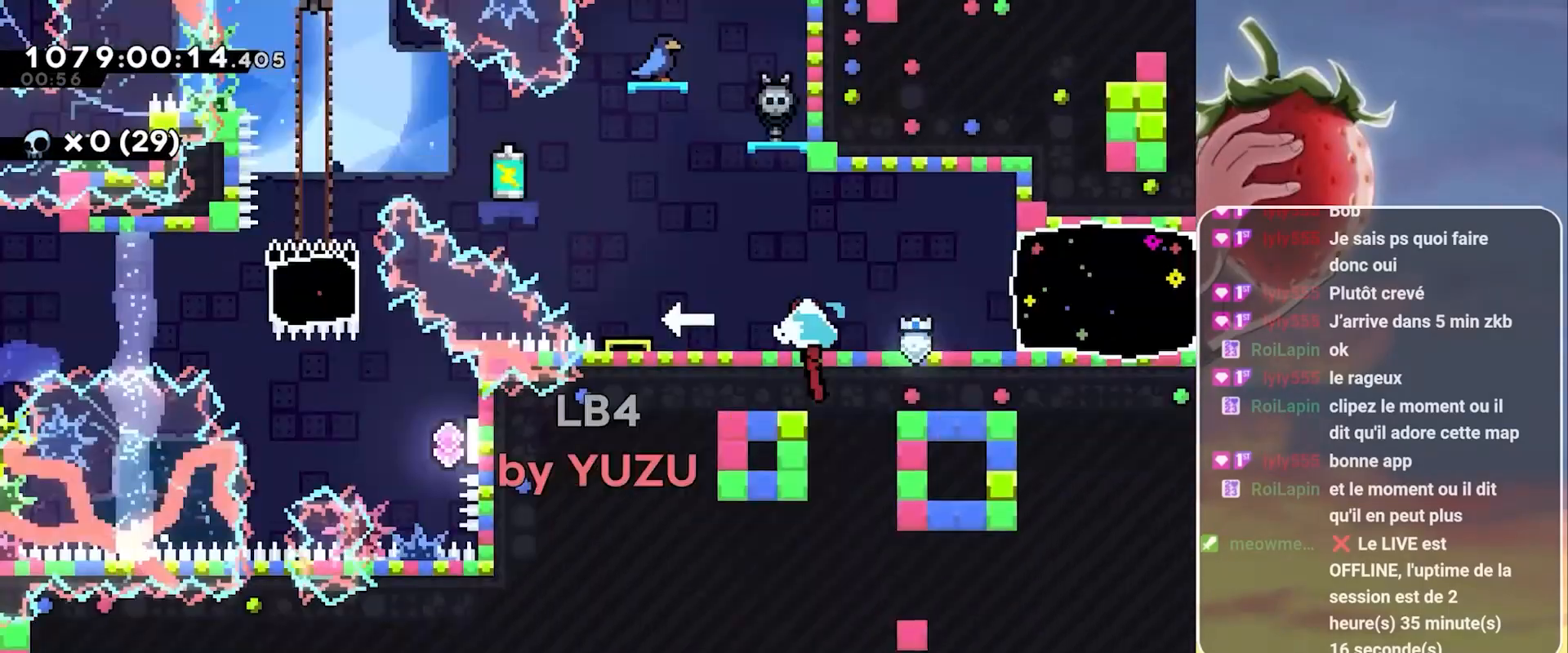
{"keys": [], "events": []}
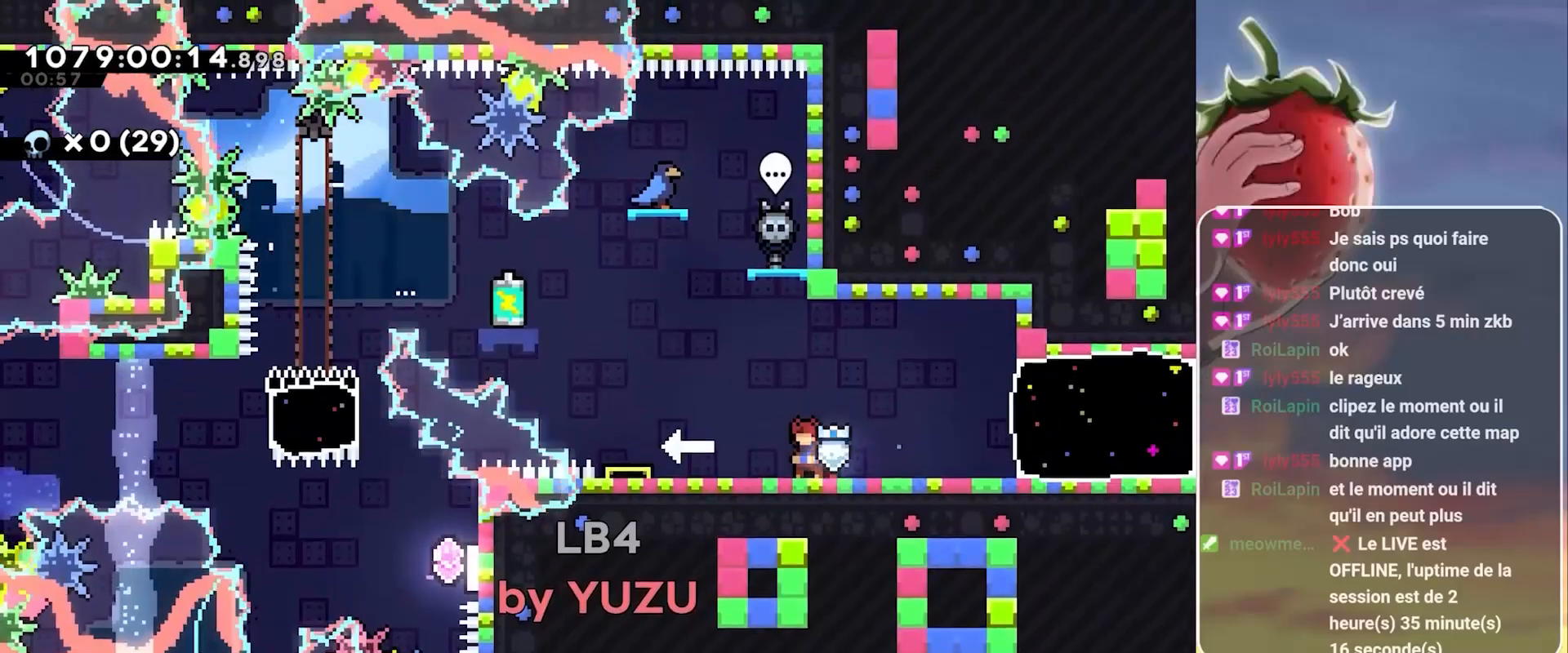
{"keys": ["dash", "grab", "left"], "events": [[100, "left", "down"], [250, "left", "up"], [483, "dash", "down"], [483, "grab", "down"], [483, "left", "down"]]}
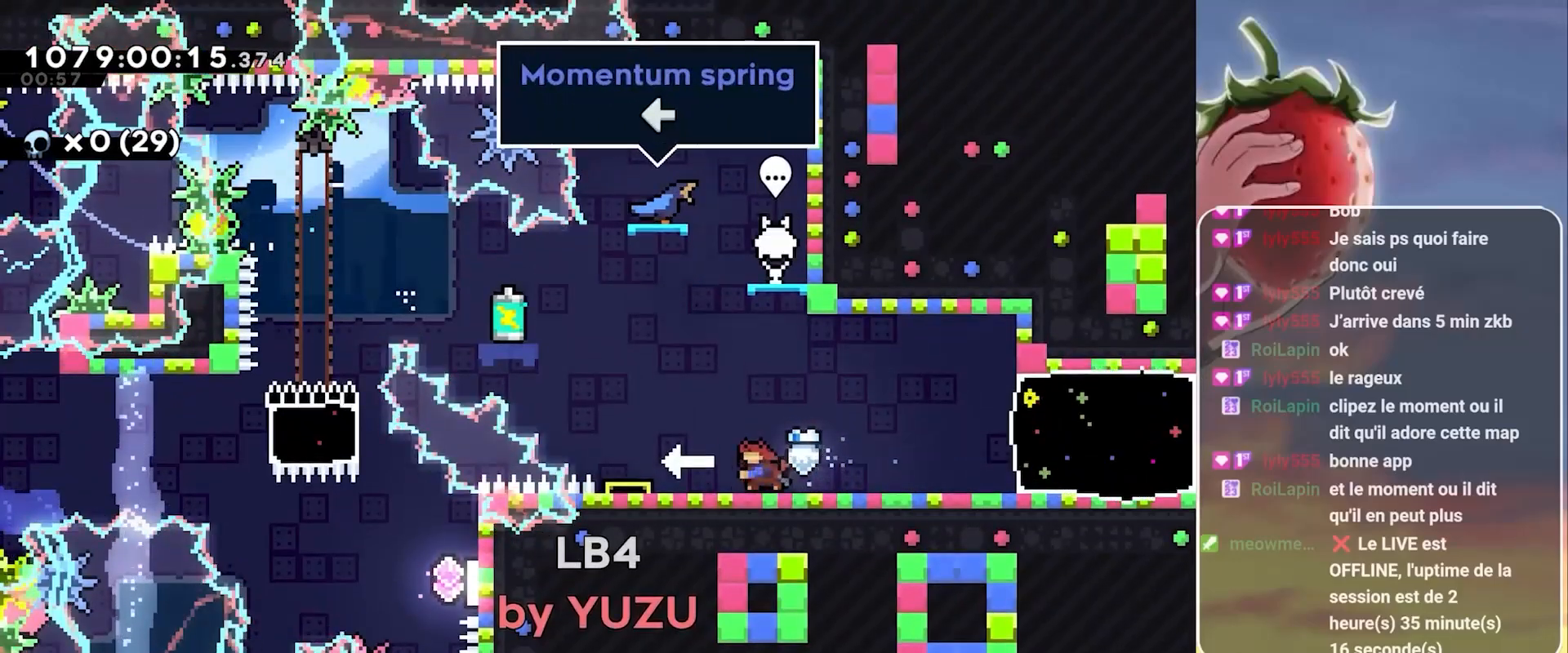
{"keys": ["grab", "left"], "events": [[117, "dash", "up"]]}
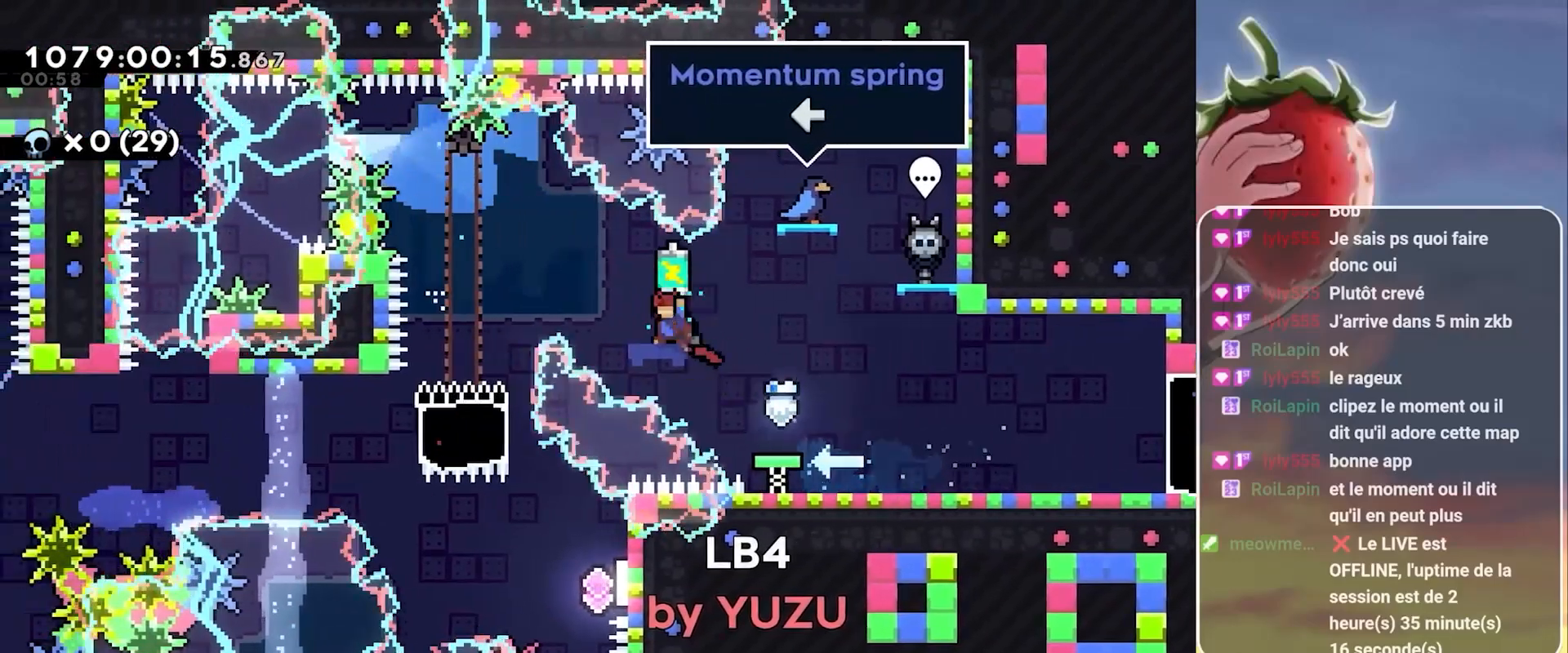
{"keys": ["dash", "down"], "events": [[367, "grab", "up"], [367, "left", "up"], [417, "down", "down"], [467, "dash", "down"]]}
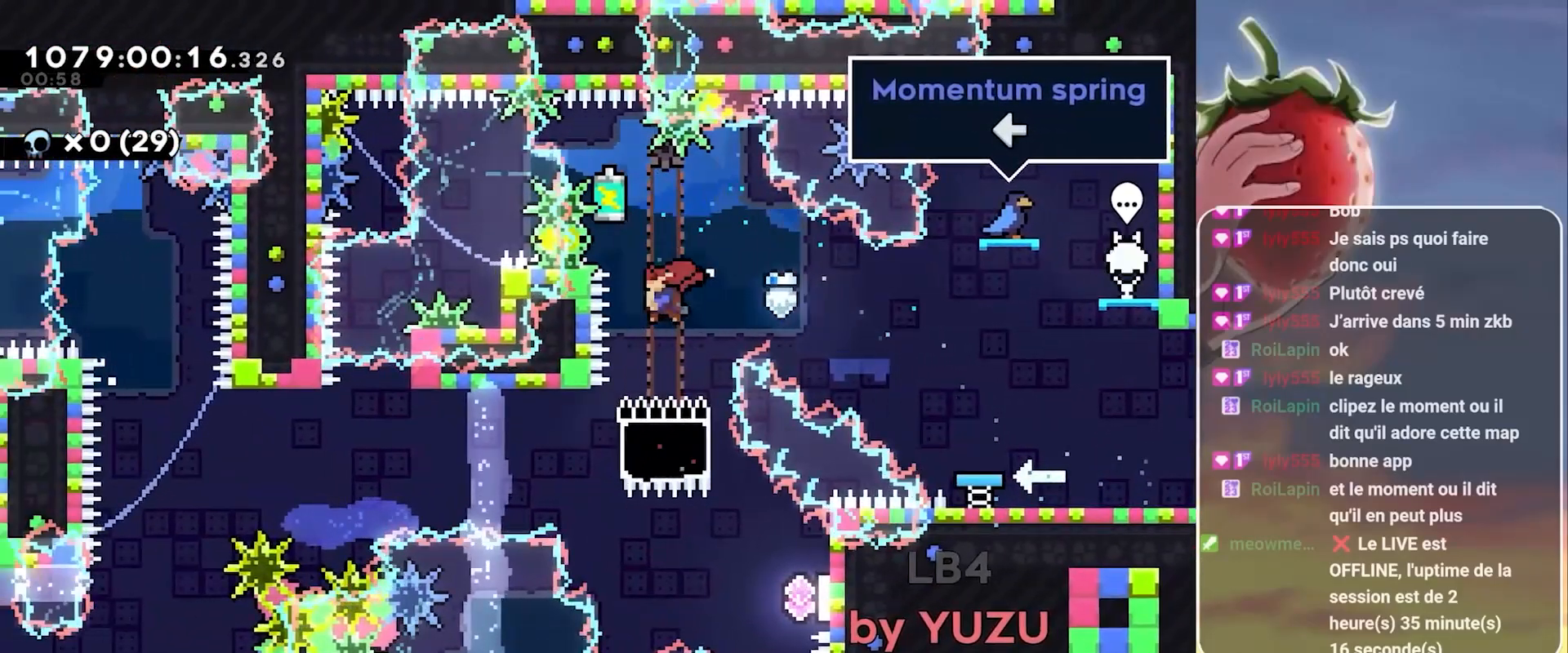
{"keys": ["dash", "right"], "events": [[100, "dash", "up"], [150, "down", "up"], [383, "dash", "down"], [383, "right", "down"]]}
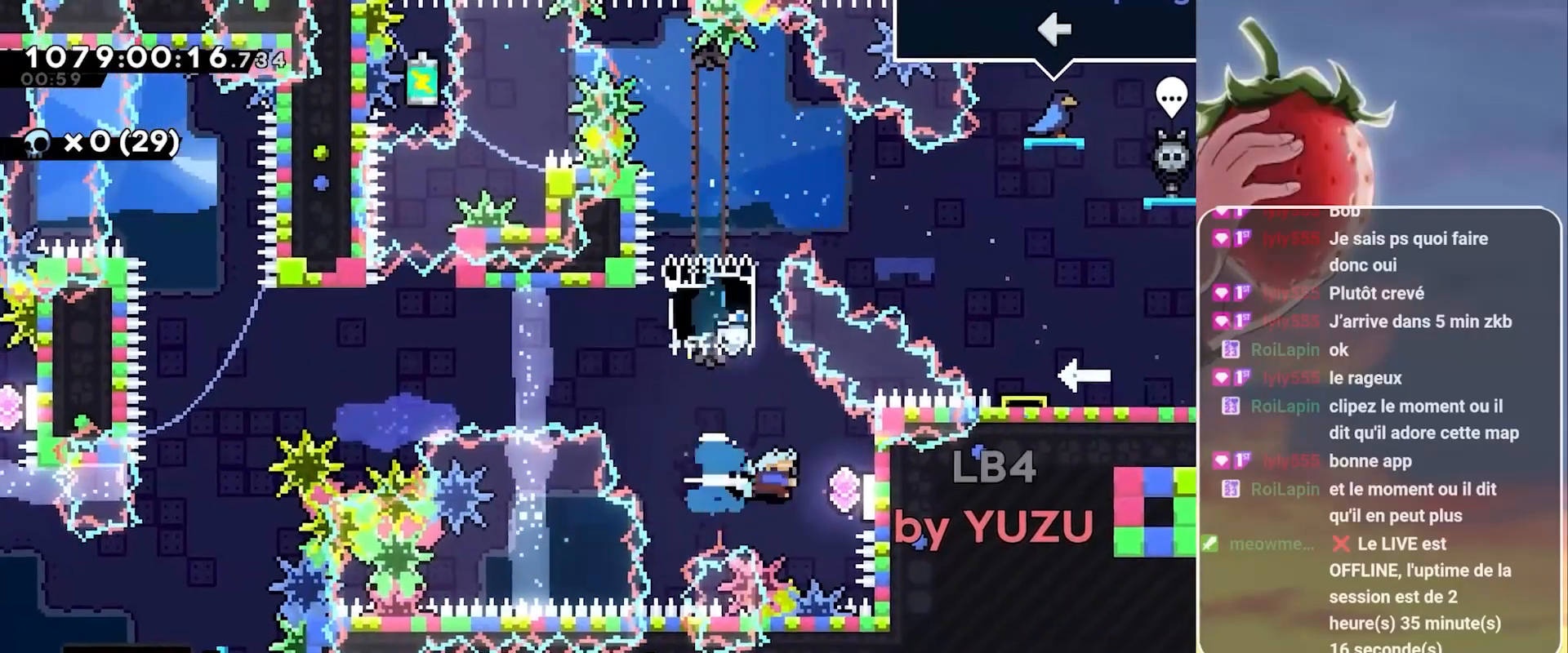
{"keys": ["left"], "events": [[33, "dash", "up"], [67, "right", "up"], [117, "left", "down"]]}
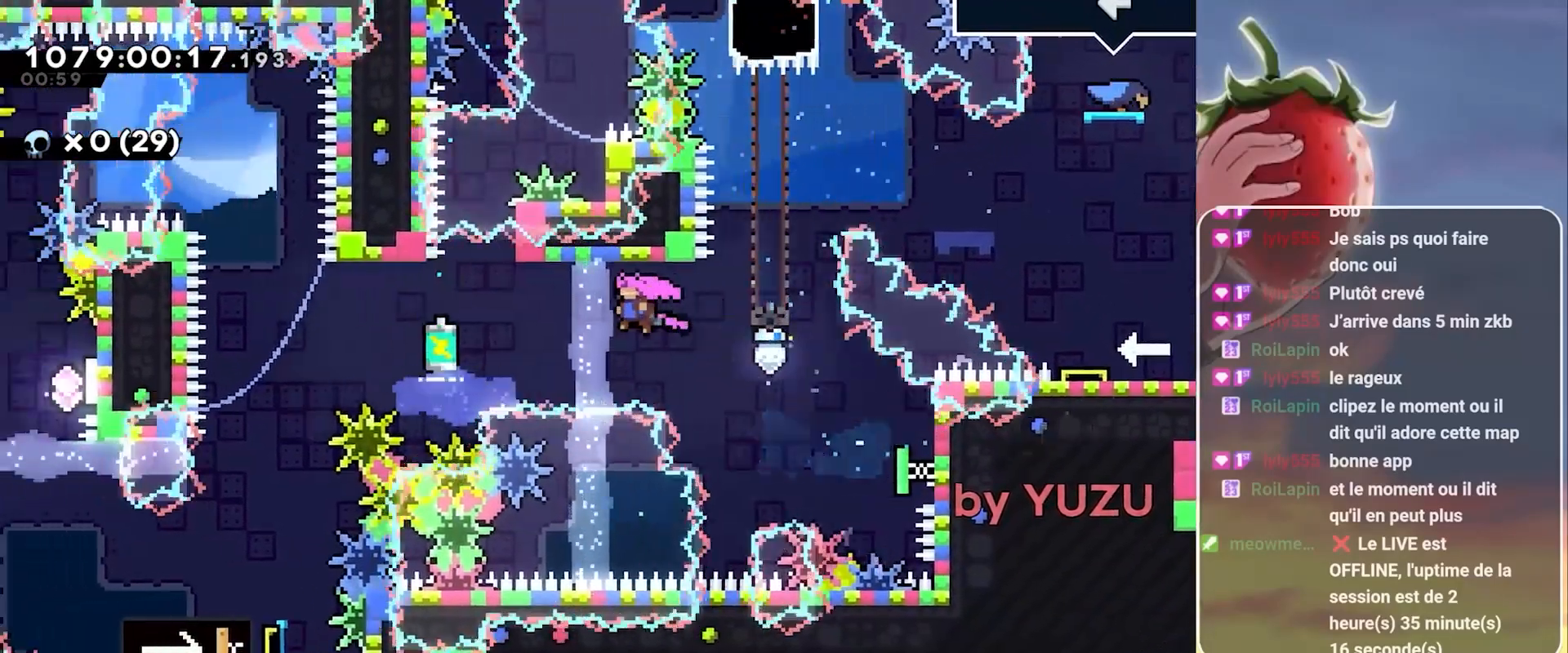
{"keys": ["grab", "left"], "events": [[133, "dash", "down"], [283, "dash", "up"], [283, "grab", "down"]]}
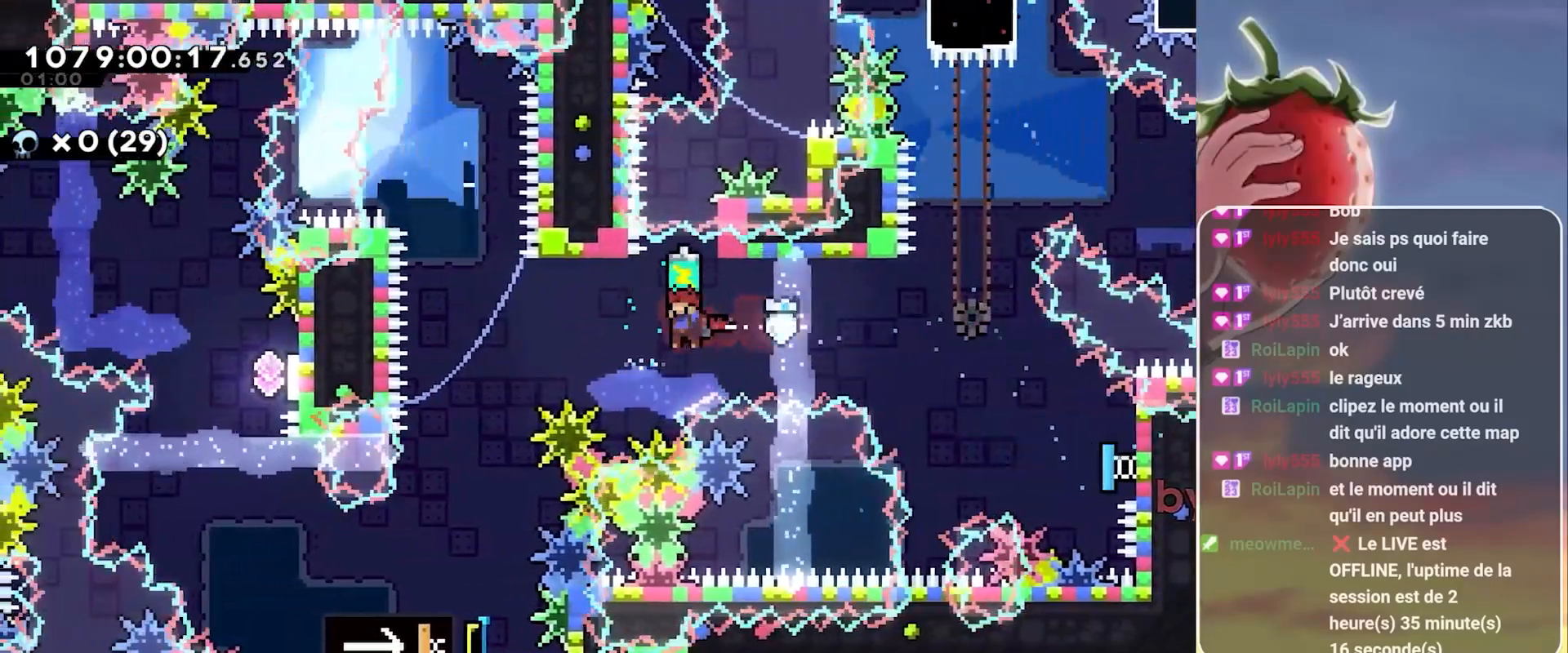
{"keys": ["dash", "up"], "events": [[283, "grab", "up"], [283, "left", "up"], [383, "dash", "down"], [383, "up", "down"]]}
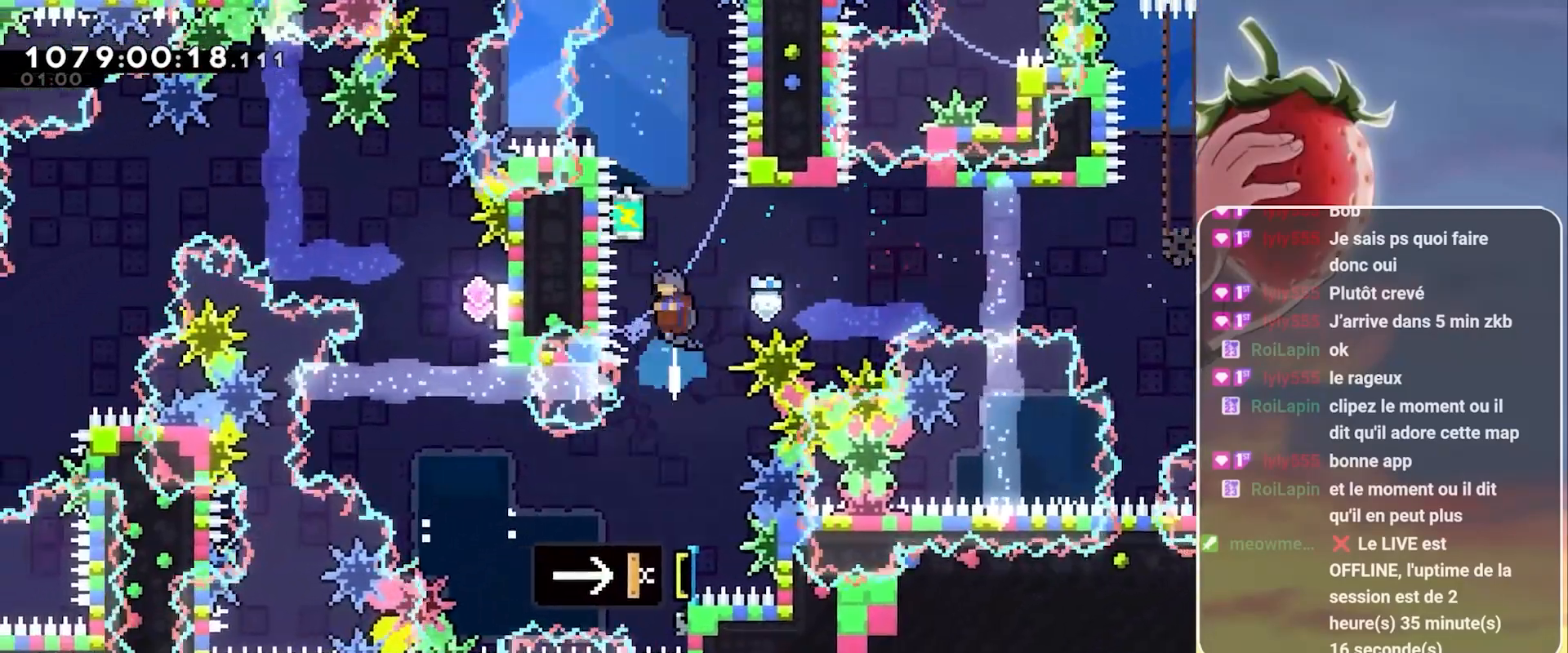
{"keys": [], "events": [[33, "dash", "up"], [67, "grab", "down"], [300, "up", "up"], [500, "grab", "up"]]}
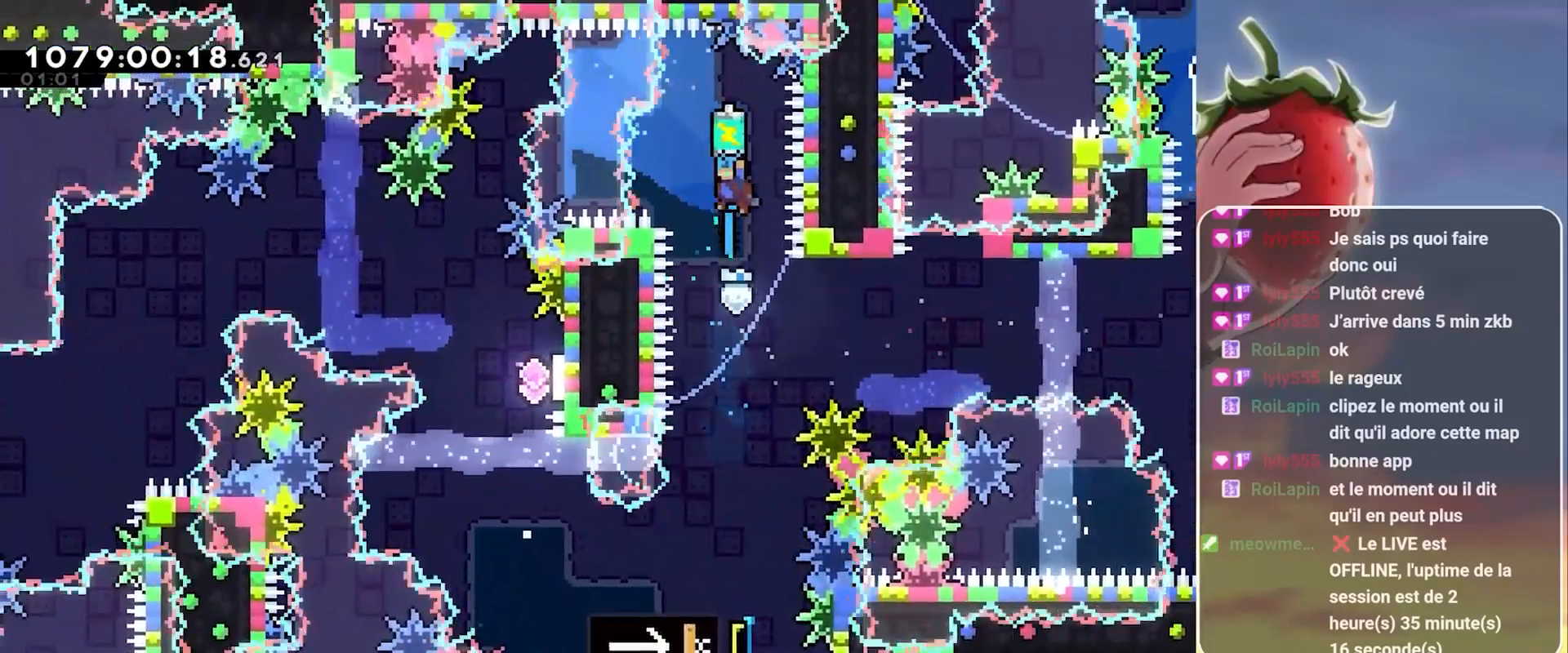
{"keys": [], "events": [[283, "left", "down"], [417, "left", "up"]]}
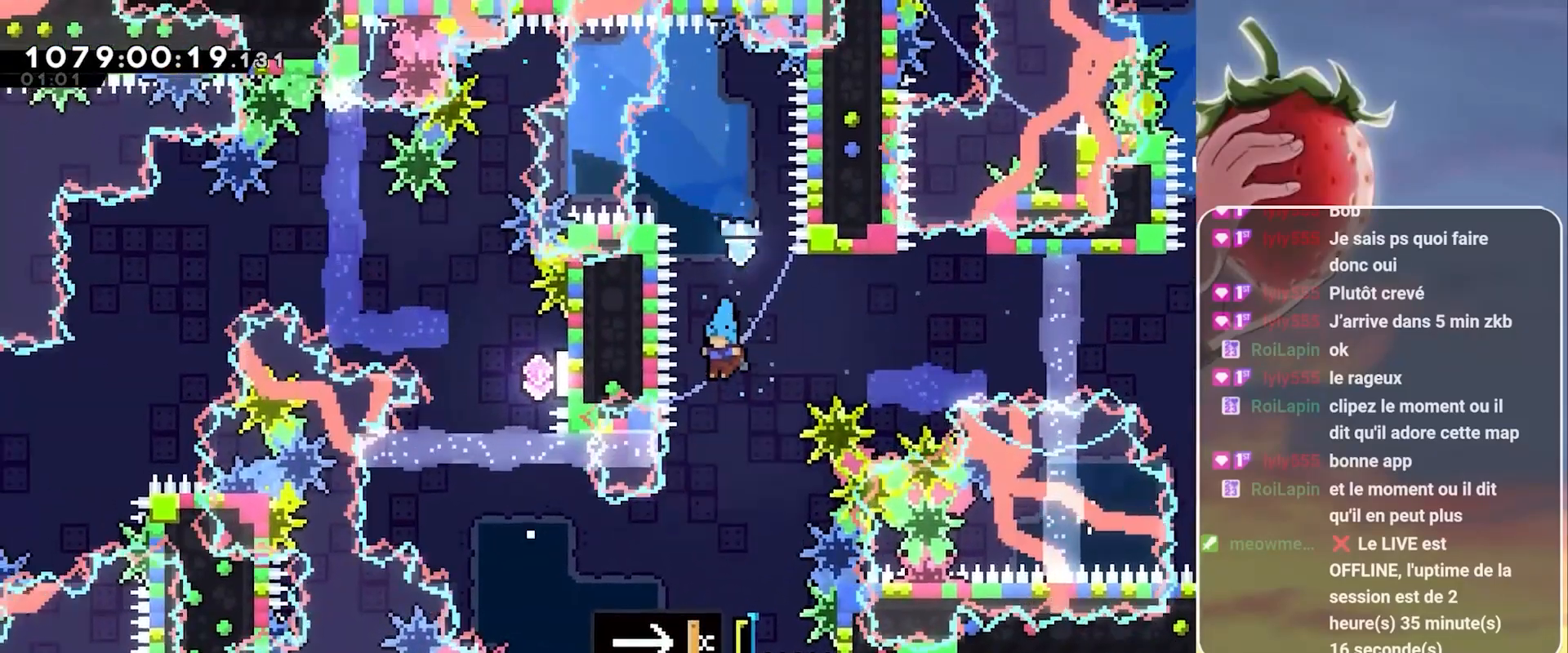
{"keys": ["dash", "right"], "events": [[150, "left", "down"], [200, "left", "up"], [433, "dash", "down"], [433, "right", "down"]]}
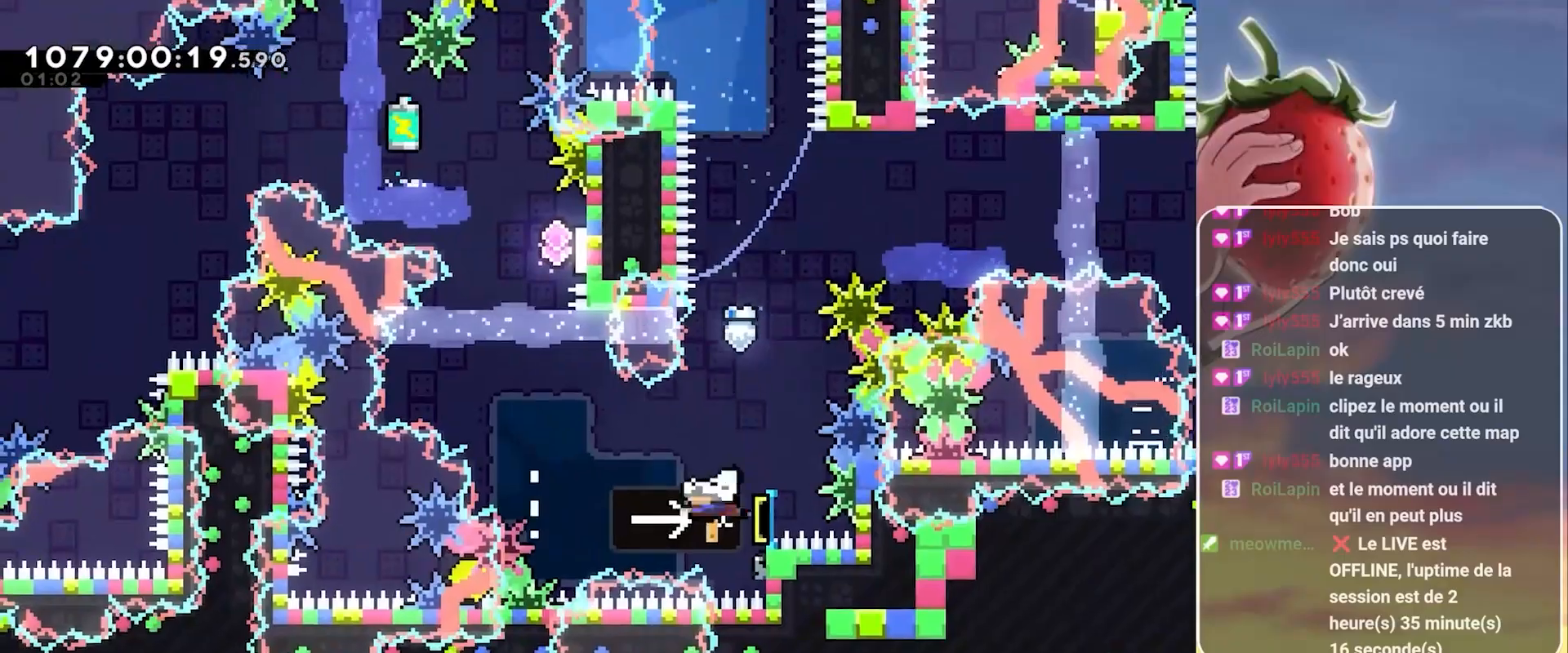
{"keys": ["dash", "right", "up"], "events": [[67, "dash", "up"], [400, "up", "down"], [500, "dash", "down"]]}
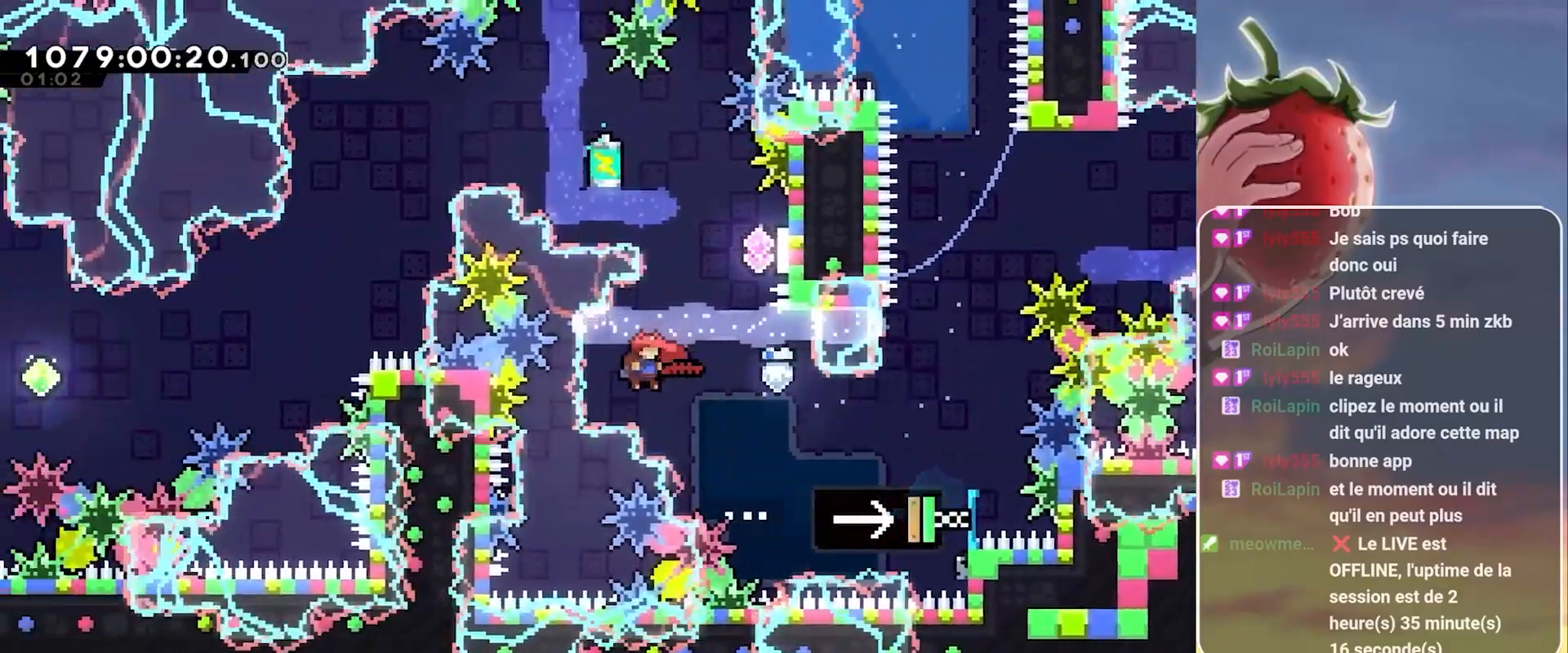
{"keys": ["grab", "left"], "events": [[183, "dash", "up"], [233, "grab", "down"], [283, "left", "down"], [283, "right", "up"], [283, "up", "up"]]}
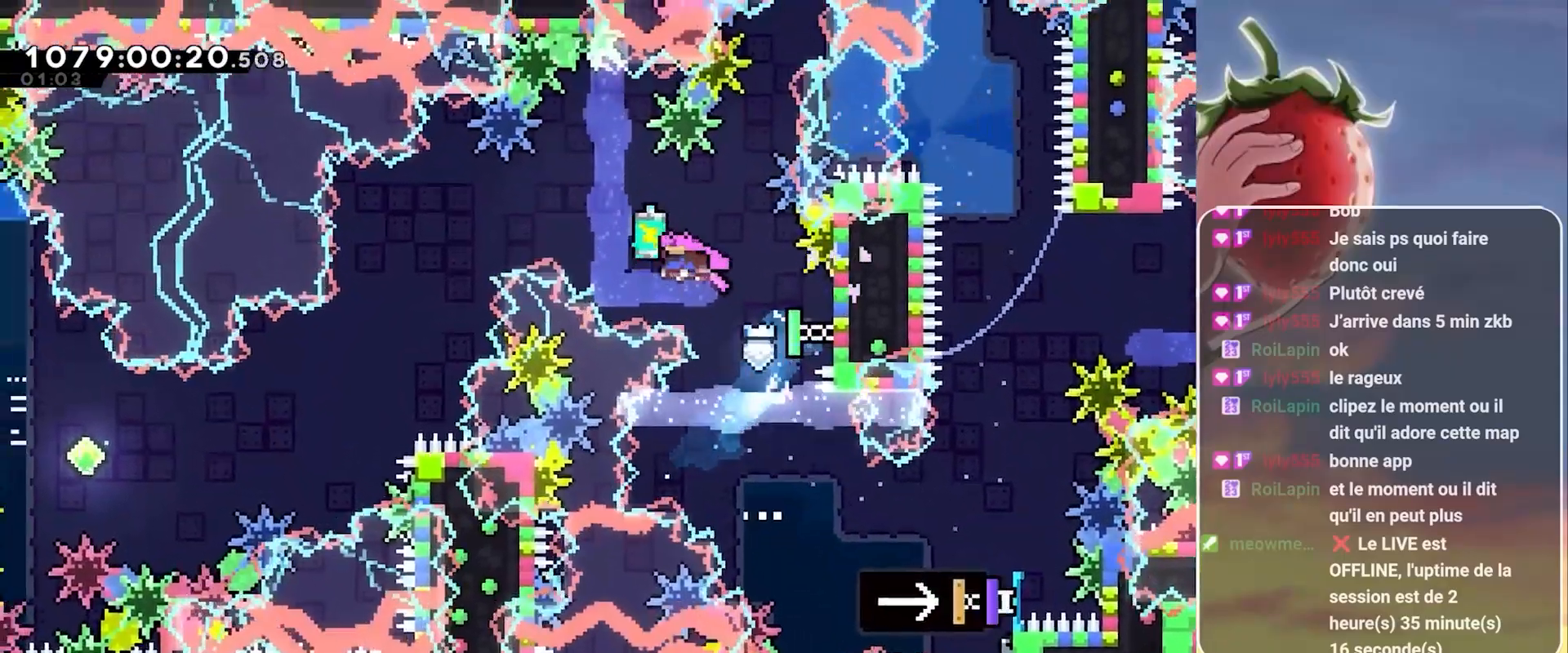
{"keys": ["grab", "left"], "events": []}
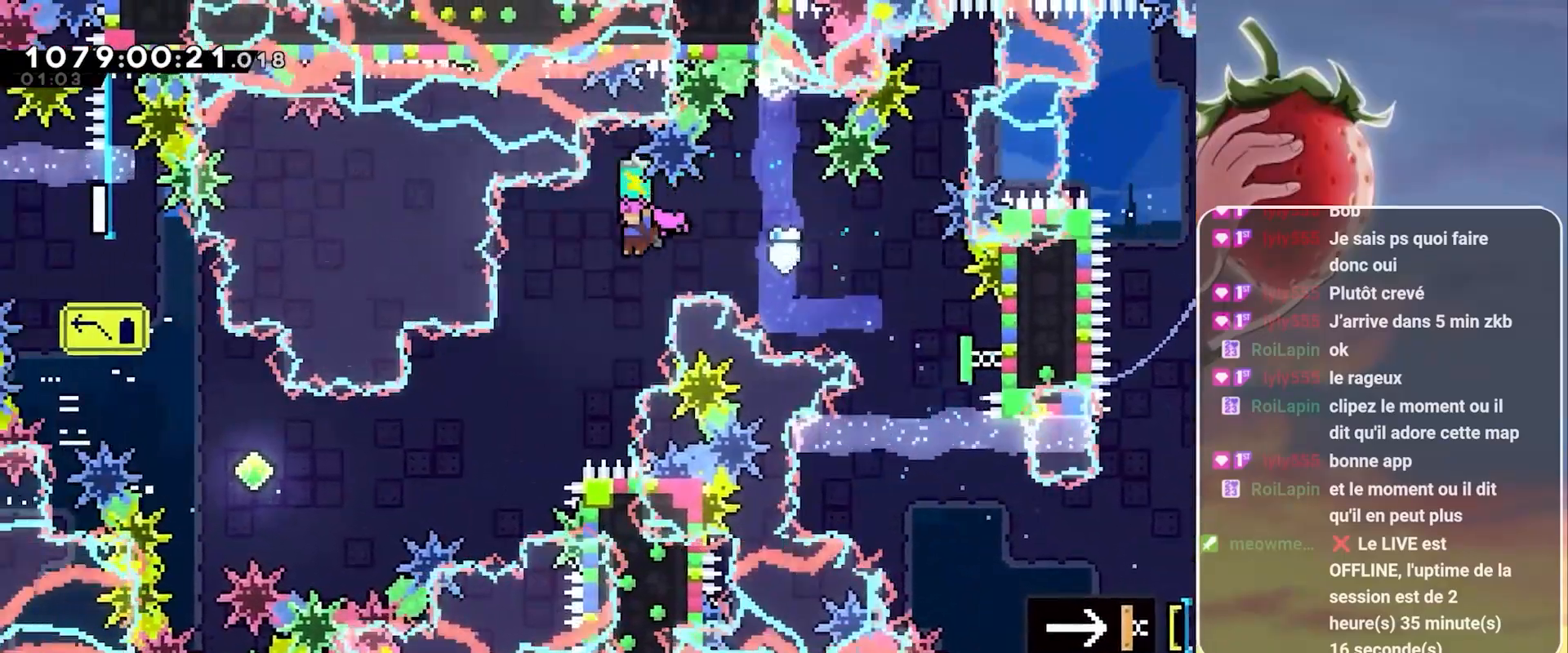
{"keys": ["dash", "left"], "events": [[450, "dash", "down"], [450, "grab", "up"]]}
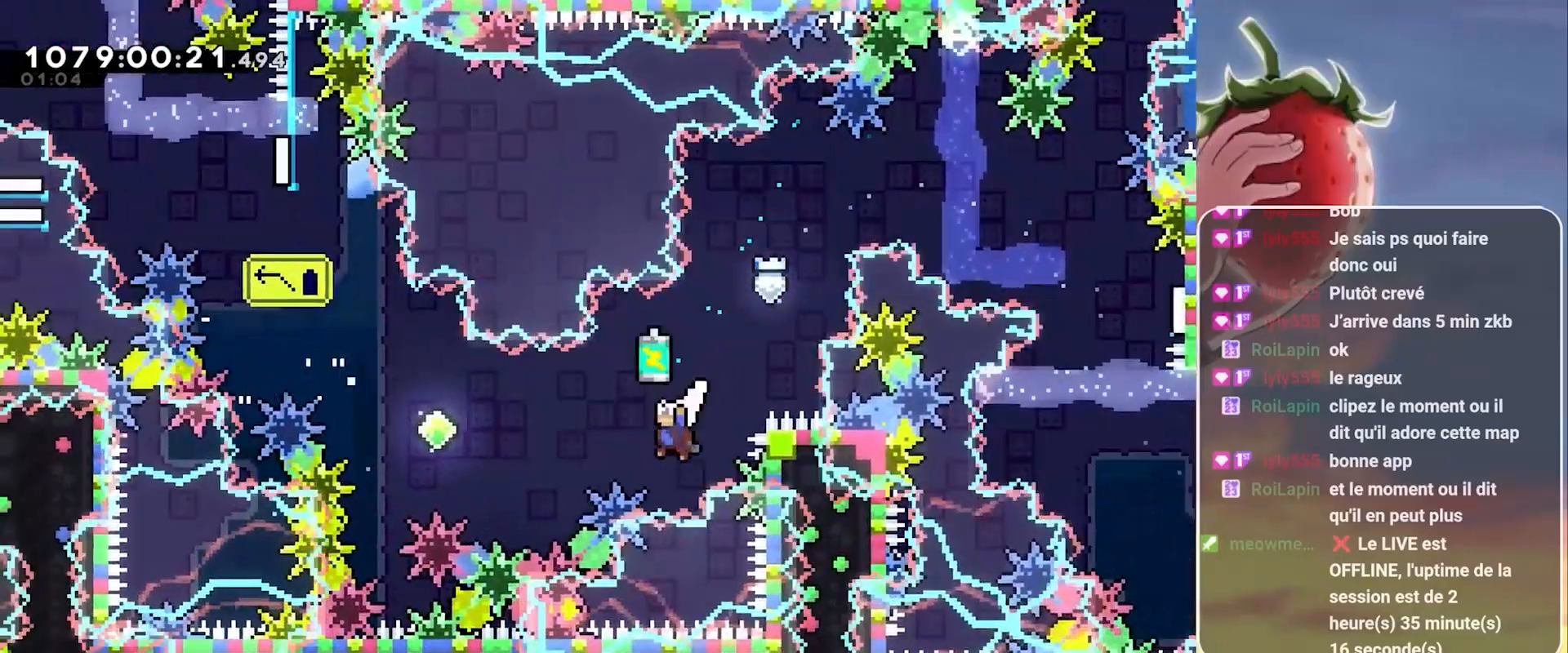
{"keys": ["grab", "left", "up"], "events": [[133, "dash", "up"], [317, "dash", "down"], [317, "up", "down"], [417, "grab", "down"], [467, "dash", "up"]]}
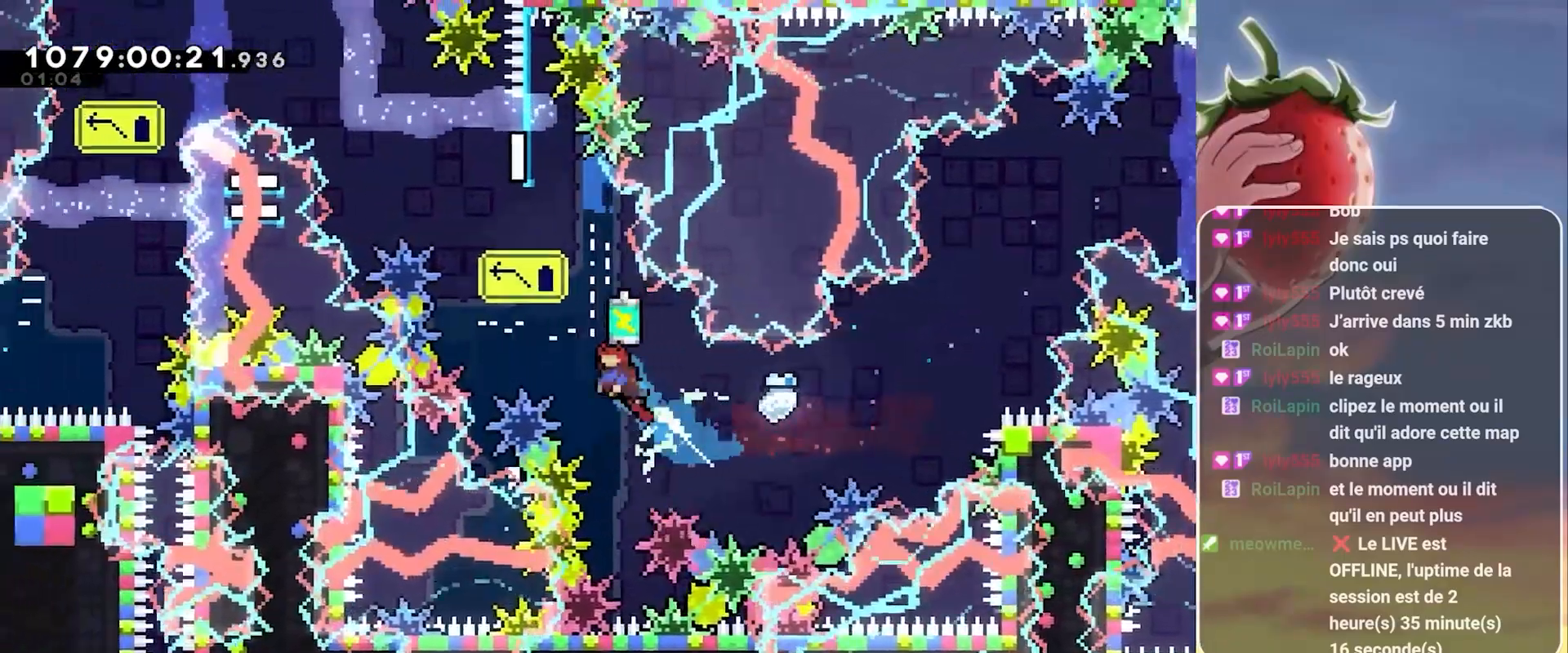
{"keys": ["dash", "up"], "events": [[383, "grab", "up"], [383, "left", "up"], [433, "dash", "down"]]}
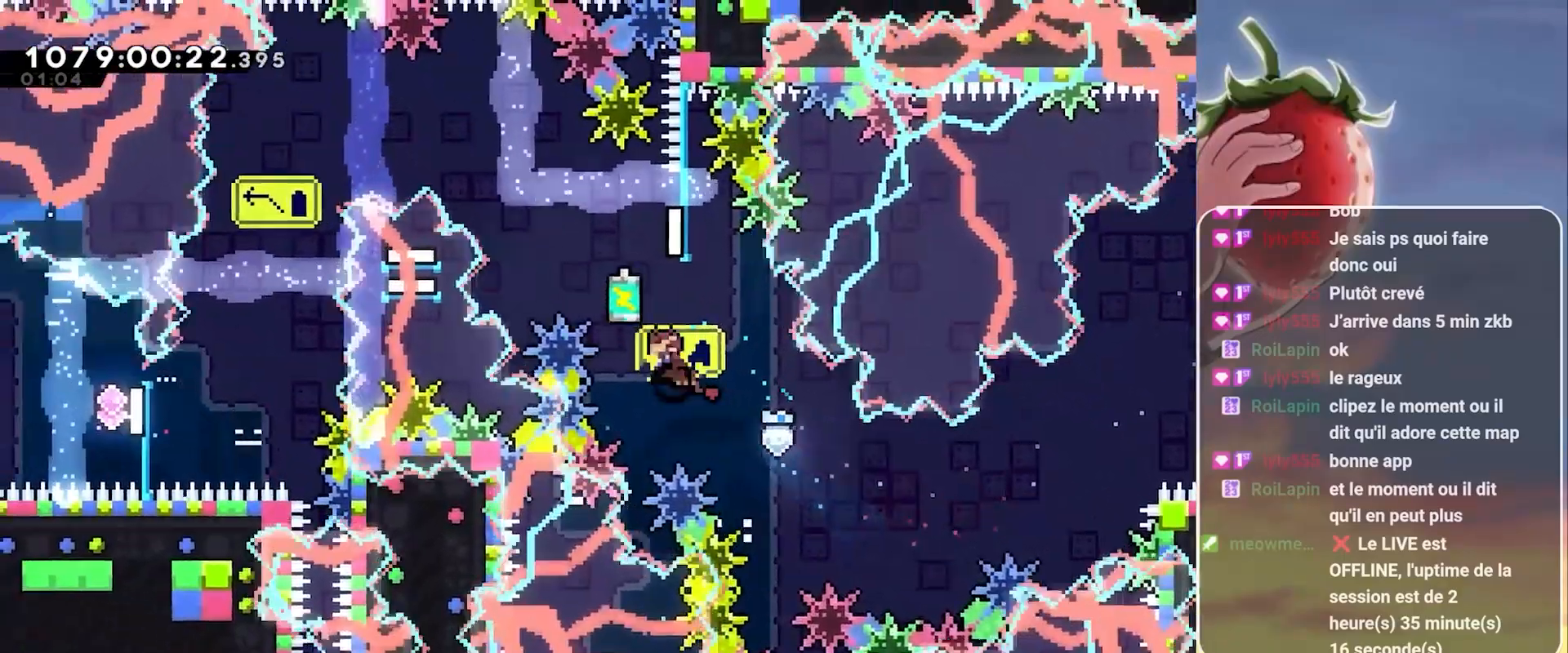
{"keys": ["grab", "left"], "events": [[67, "dash", "up"], [67, "grab", "down"], [67, "up", "up"], [167, "left", "down"]]}
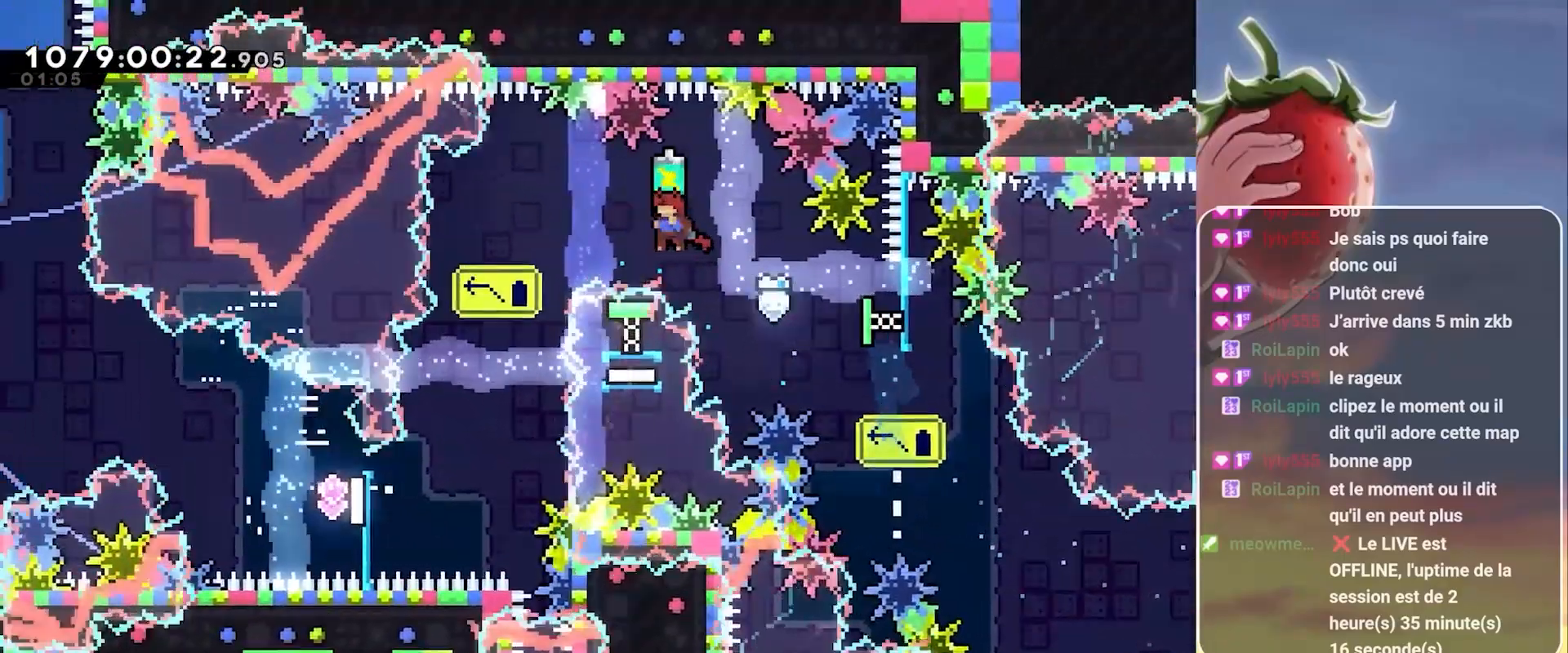
{"keys": [], "events": [[467, "grab", "up"], [467, "left", "up"]]}
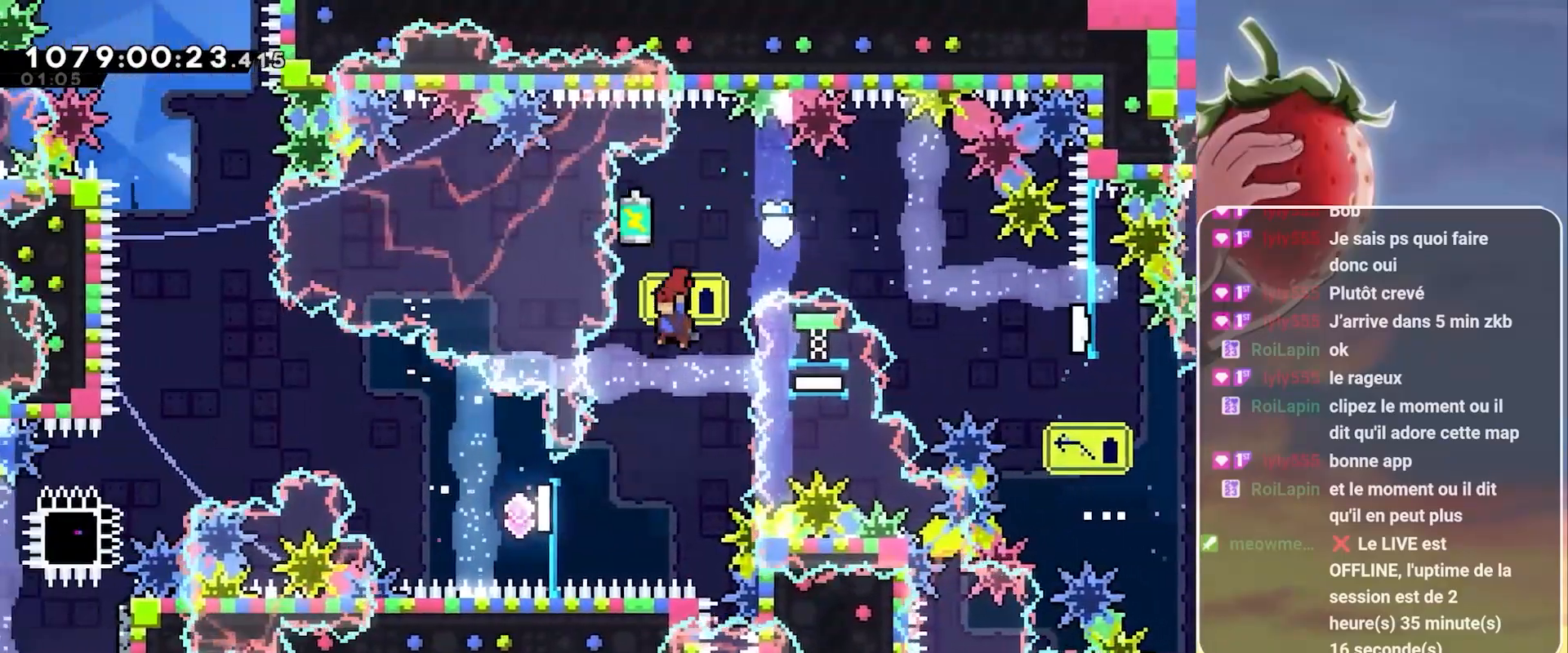
{"keys": ["grab", "left"], "events": [[150, "left", "down"], [333, "dash", "down"], [433, "dash", "up"], [433, "grab", "down"]]}
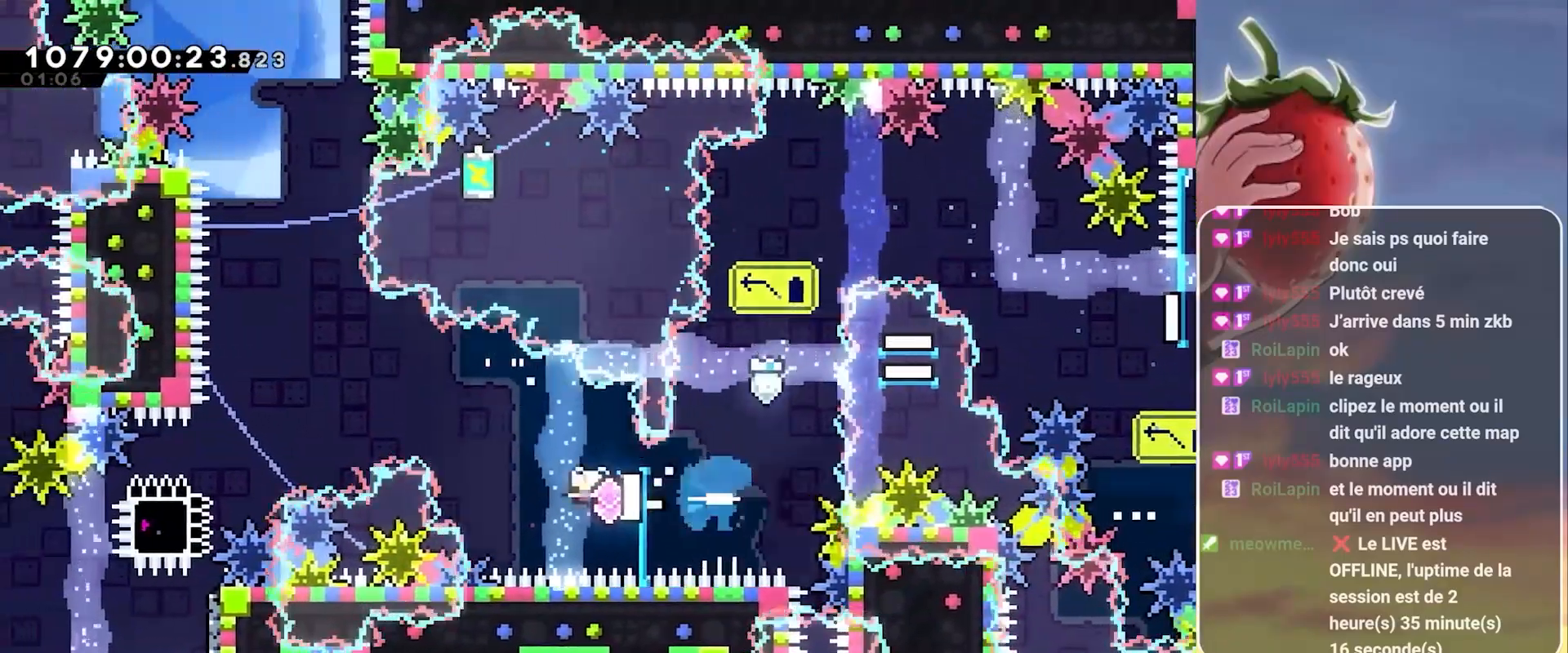
{"keys": ["grab", "left"], "events": []}
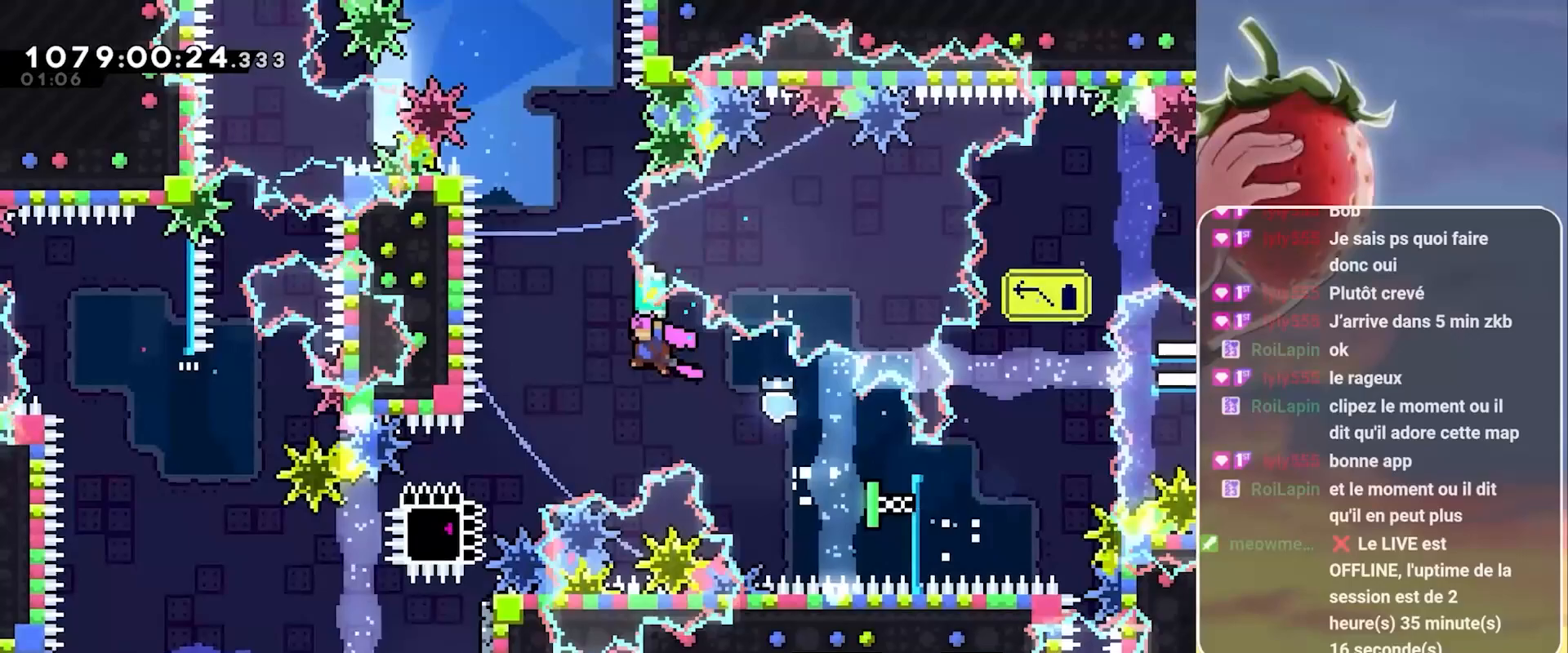
{"keys": ["up"], "events": [[233, "grab", "up"], [283, "left", "up"], [333, "dash", "down"], [333, "up", "down"], [467, "dash", "up"]]}
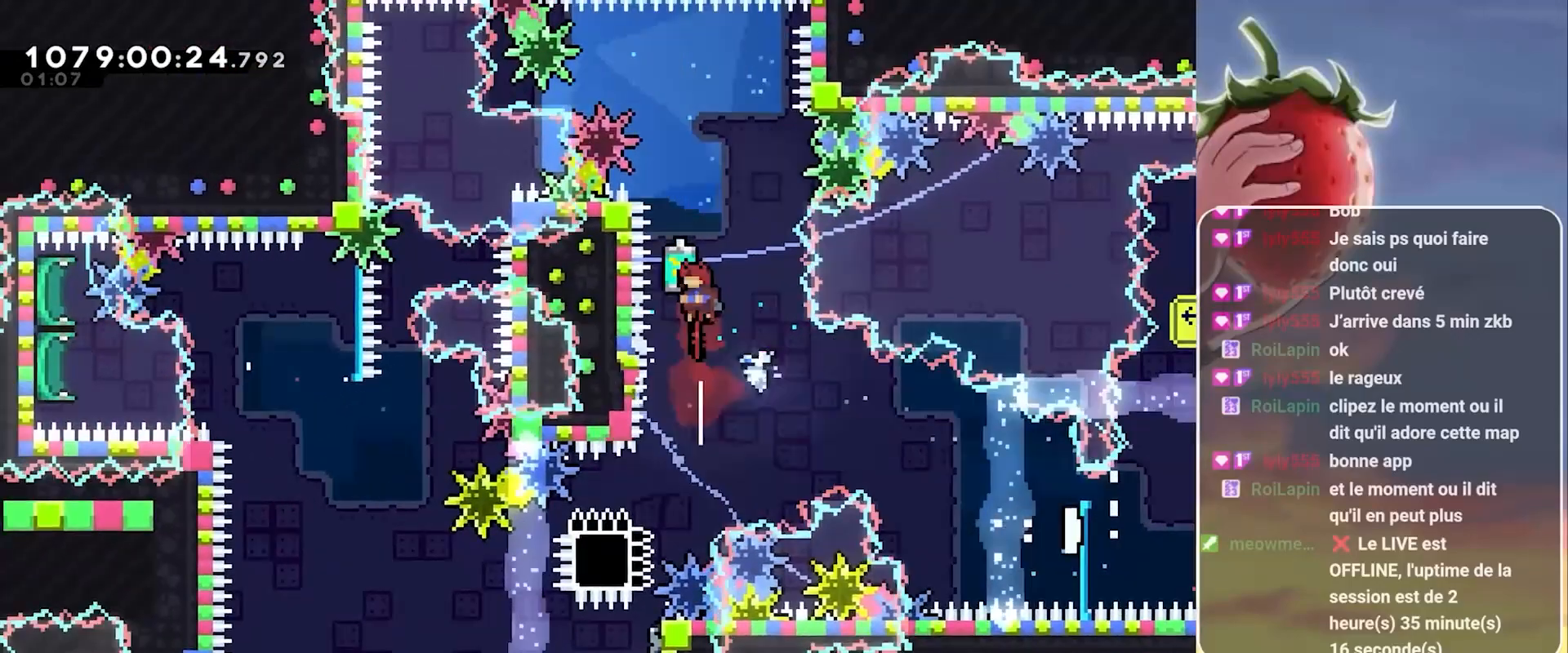
{"keys": [], "events": [[17, "grab", "down"], [333, "up", "up"], [483, "grab", "up"]]}
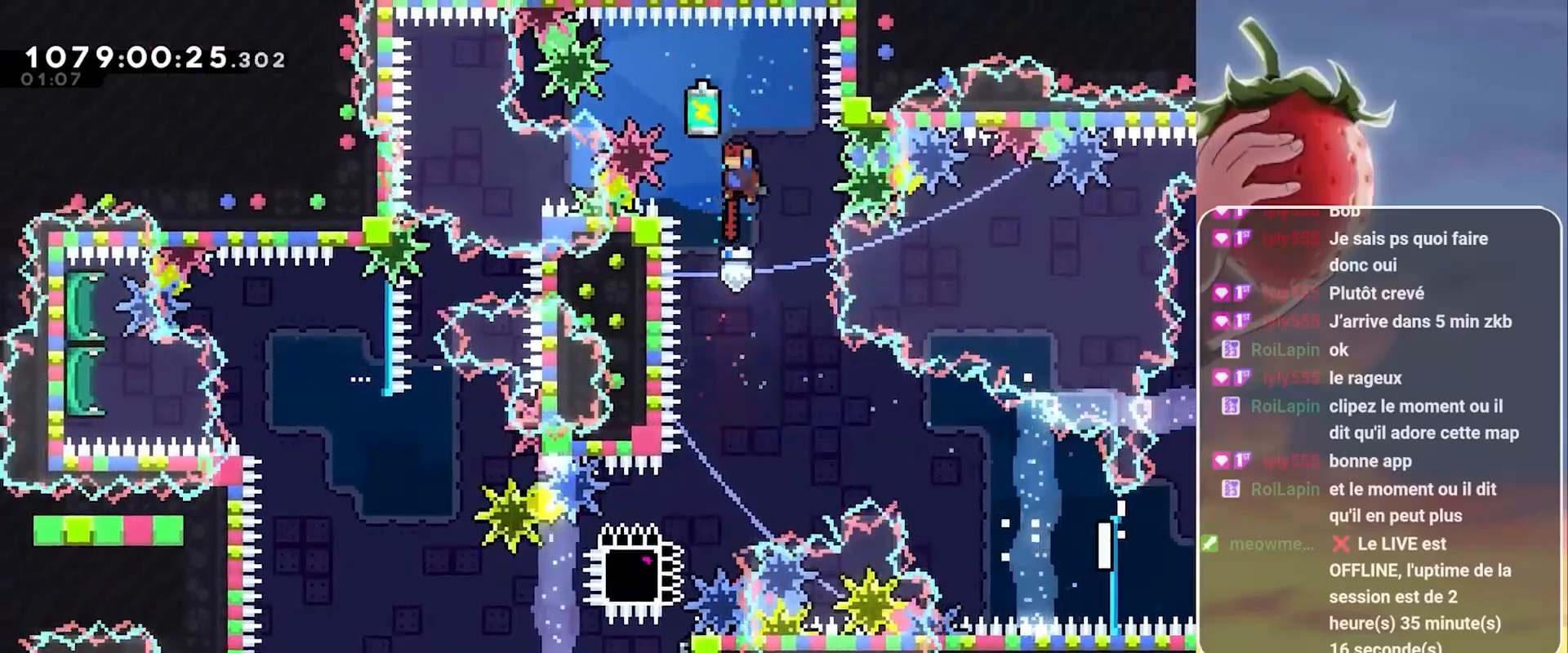
{"keys": [], "events": []}